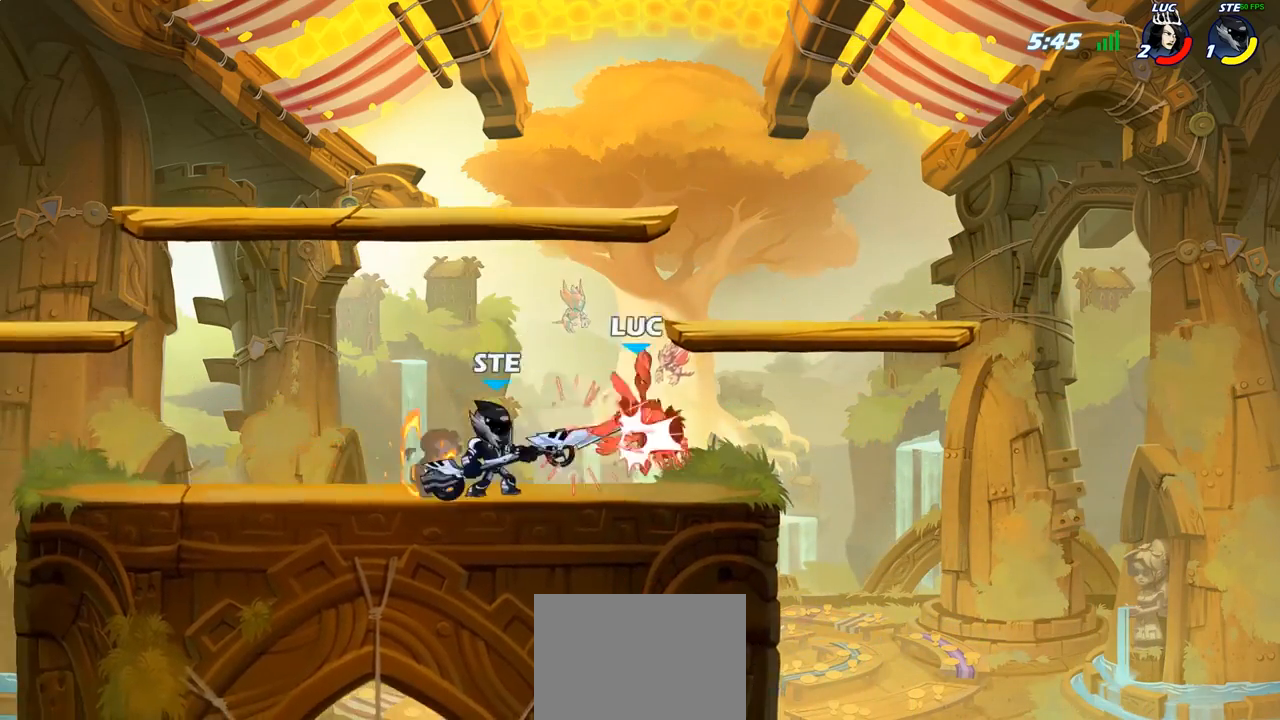
Gameplay with a controller (PlayStation layout); each line is a JSON object with the inputs held at the frame after it. "events" lists button and stick changes between this image and that frame as [ms after this image, input, new state], when the widget could be followed in between.
{"buttons": [], "left_stick": "up-right", "right_stick": "center", "events": [[67, "left_stick", "up-left"], [133, "R2", "up"], [217, "CROSS", "down"], [217, "left_stick", "up-right"], [250, "R2", "down"], [450, "CROSS", "up"], [483, "R2", "up"]]}
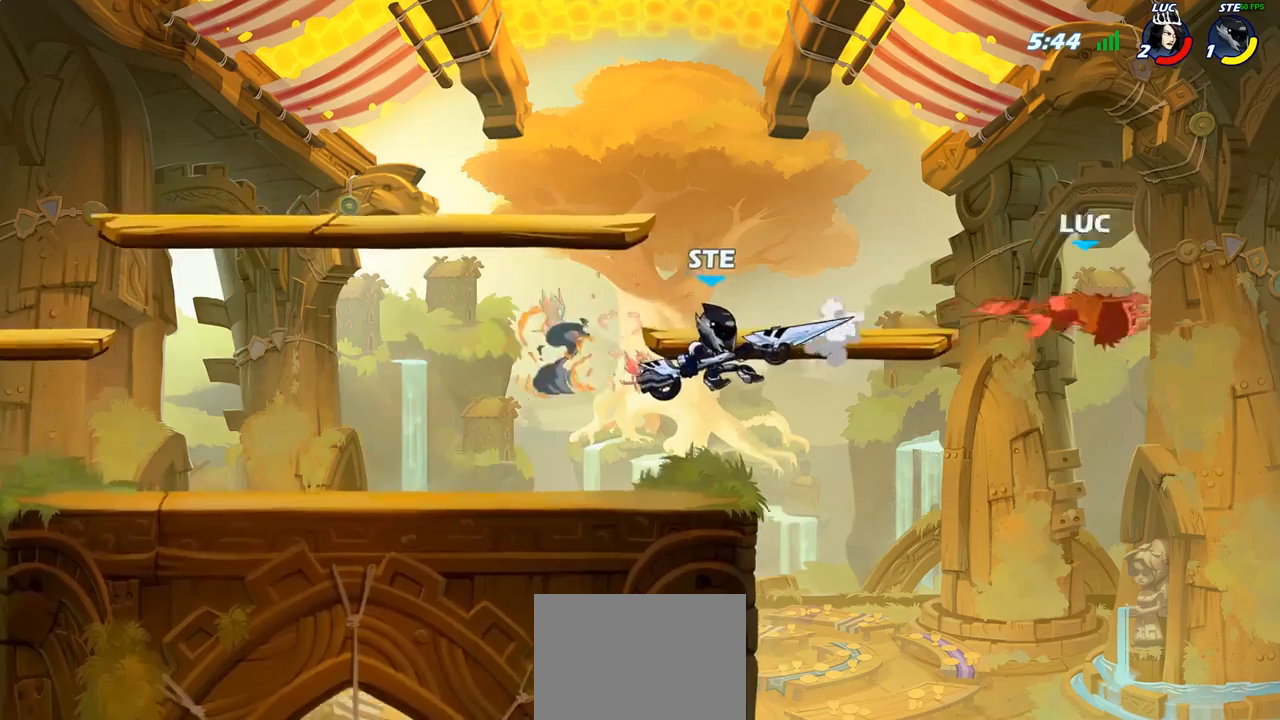
{"buttons": ["R2"], "left_stick": "left", "right_stick": "center", "events": [[17, "left_stick", "center"], [67, "R2", "down"], [150, "left_stick", "left"], [183, "R2", "up"], [283, "R2", "down"], [383, "R2", "up"], [483, "R2", "down"]]}
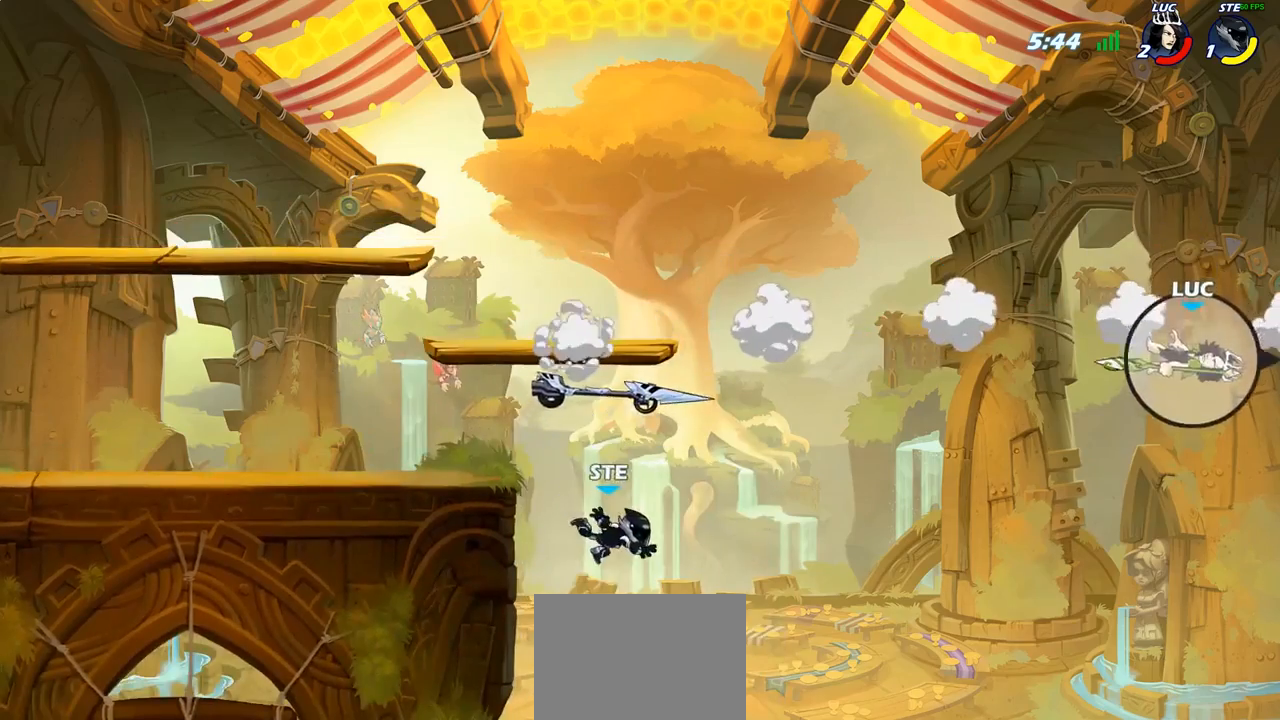
{"buttons": [], "left_stick": "center", "right_stick": "center", "events": [[83, "R2", "up"], [167, "R2", "down"], [267, "R2", "up"], [350, "R2", "down"], [383, "left_stick", "center"], [467, "R2", "up"]]}
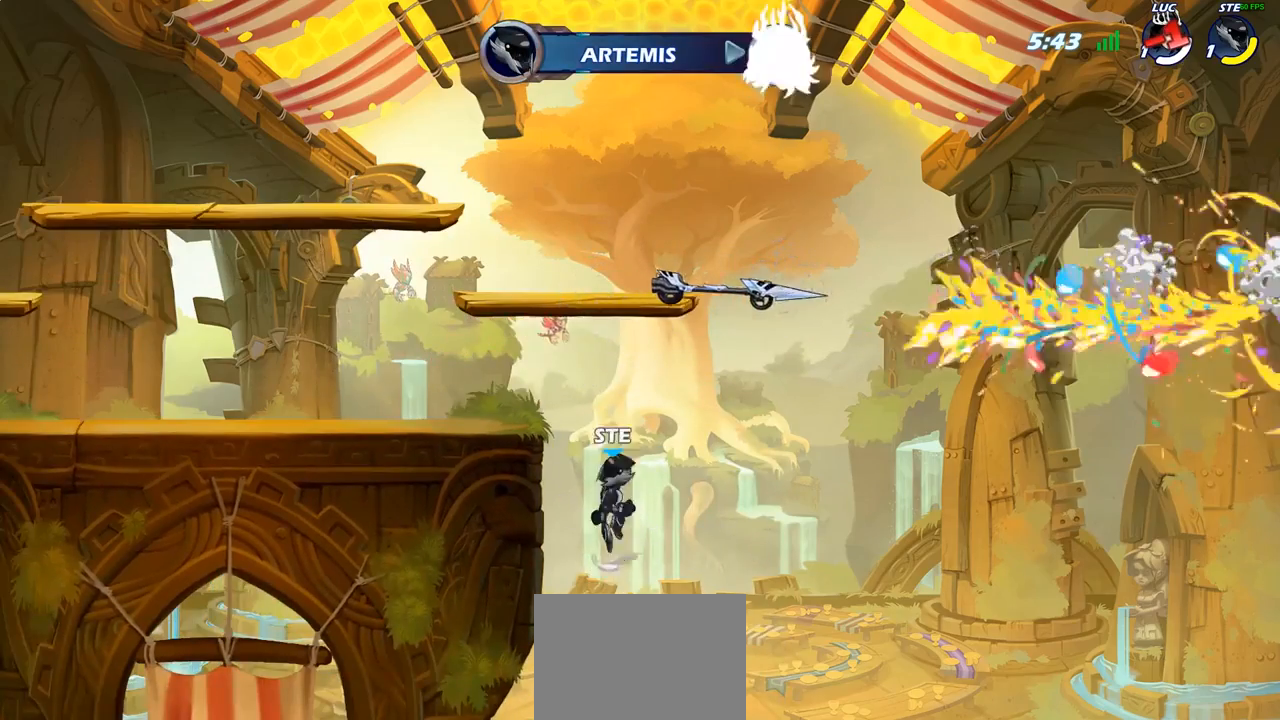
{"buttons": [], "left_stick": "center", "right_stick": "center", "events": []}
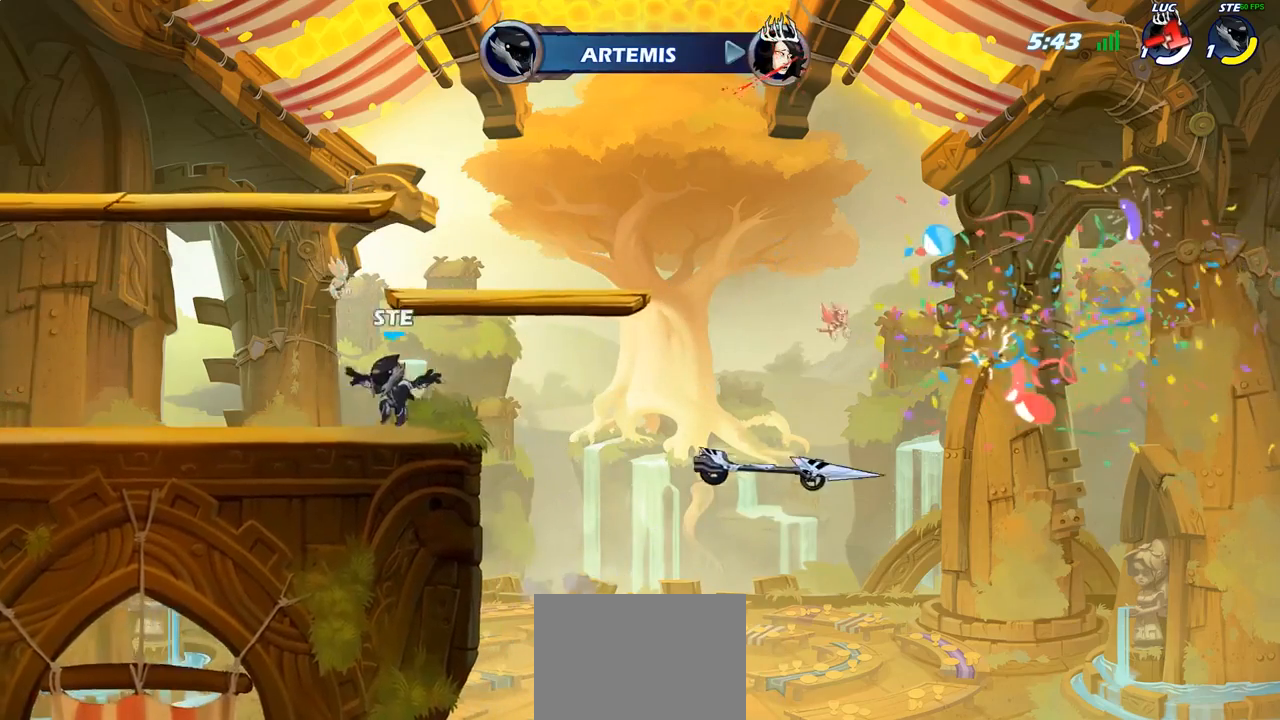
{"buttons": [], "left_stick": "center", "right_stick": "center", "events": []}
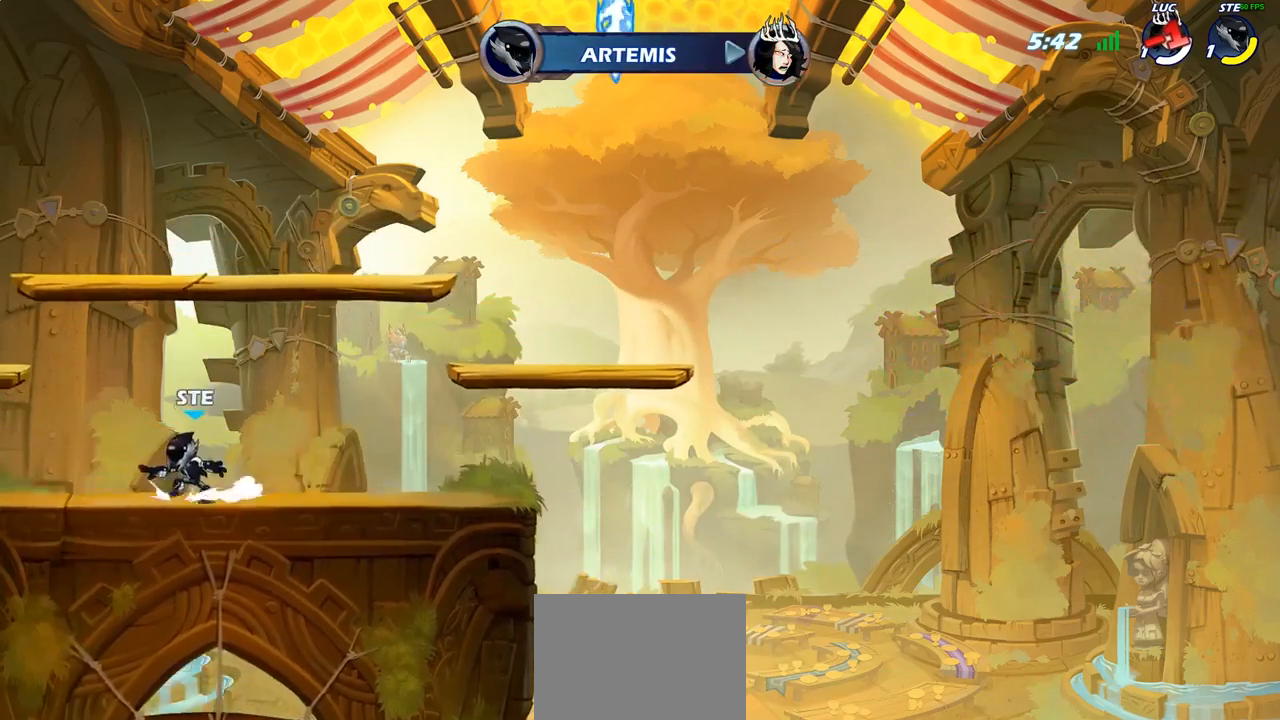
{"buttons": [], "left_stick": "center", "right_stick": "center", "events": []}
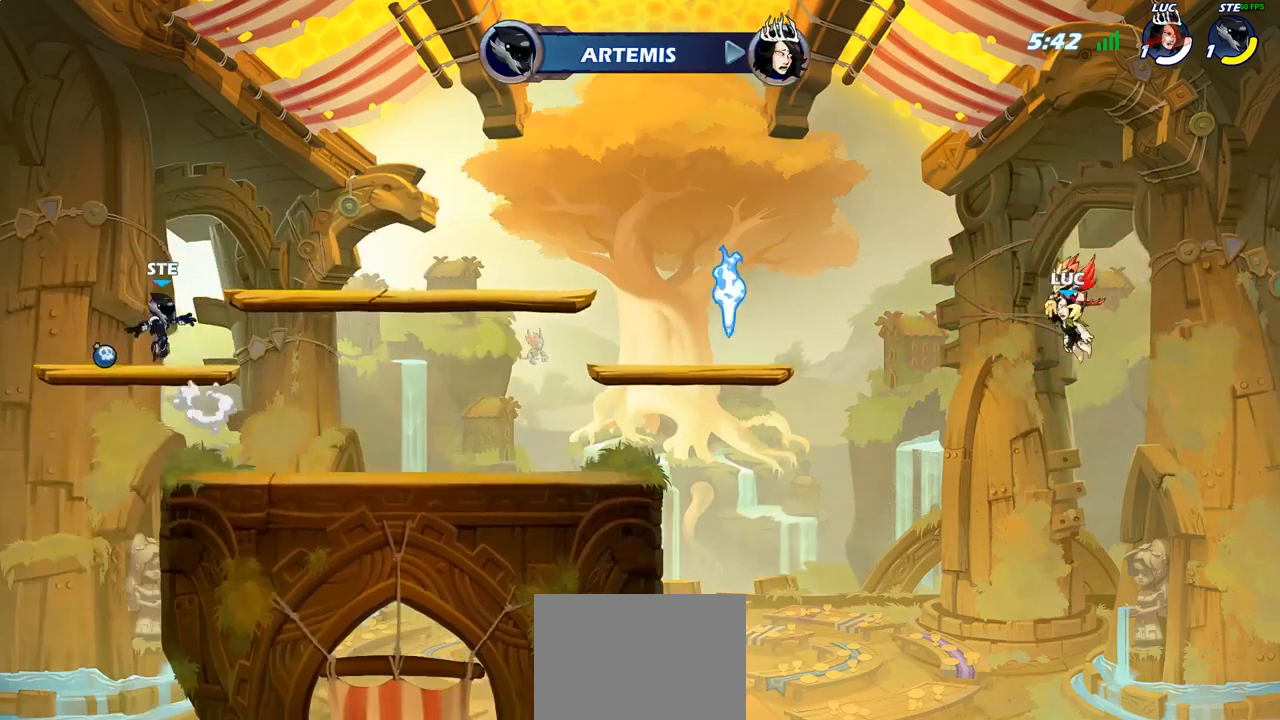
{"buttons": [], "left_stick": "center", "right_stick": "center", "events": []}
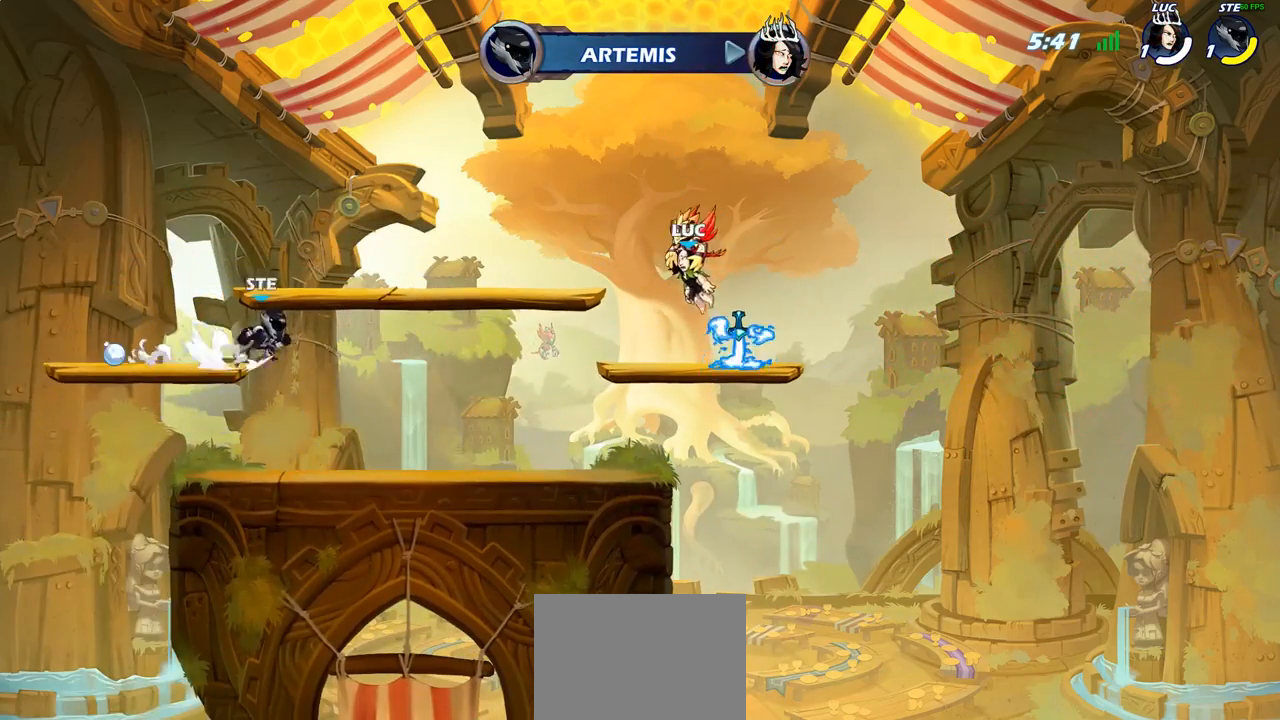
{"buttons": ["SELECT"], "left_stick": "center", "right_stick": "center", "events": [[300, "SELECT", "down"]]}
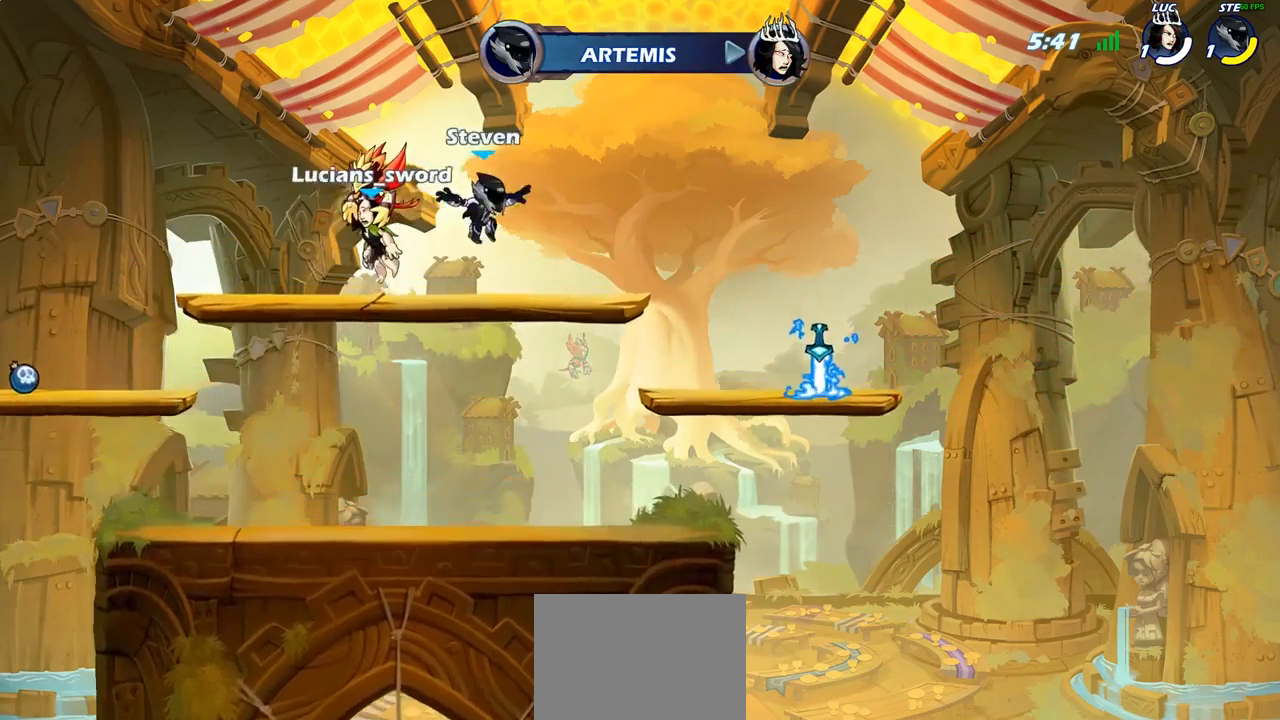
{"buttons": [], "left_stick": "center", "right_stick": "center", "events": [[317, "SELECT", "up"]]}
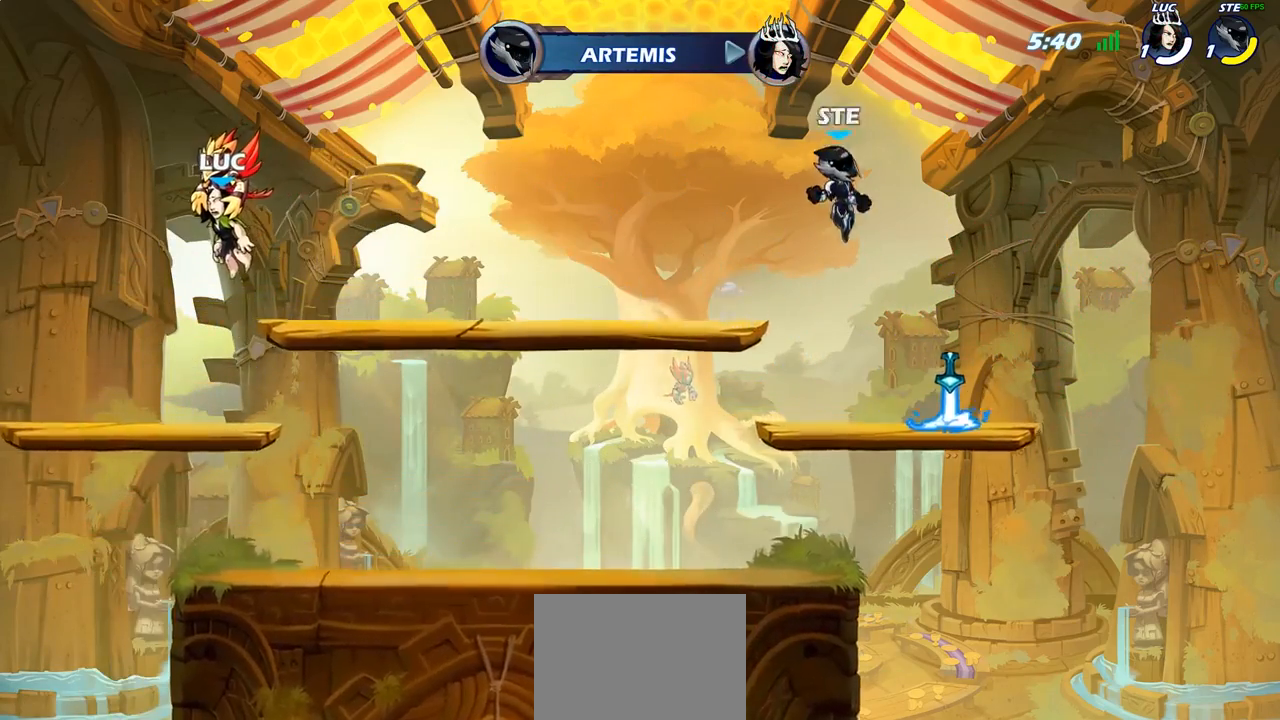
{"buttons": [], "left_stick": "center", "right_stick": "center", "events": []}
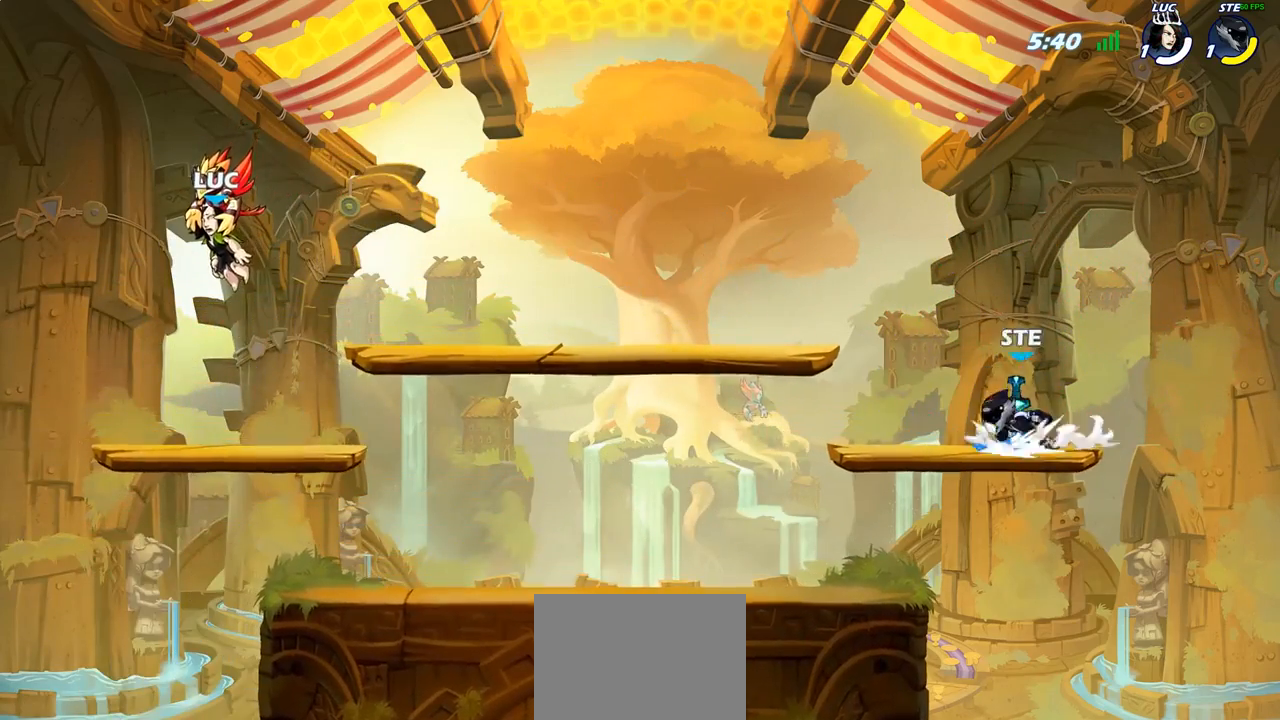
{"buttons": [], "left_stick": "center", "right_stick": "center", "events": []}
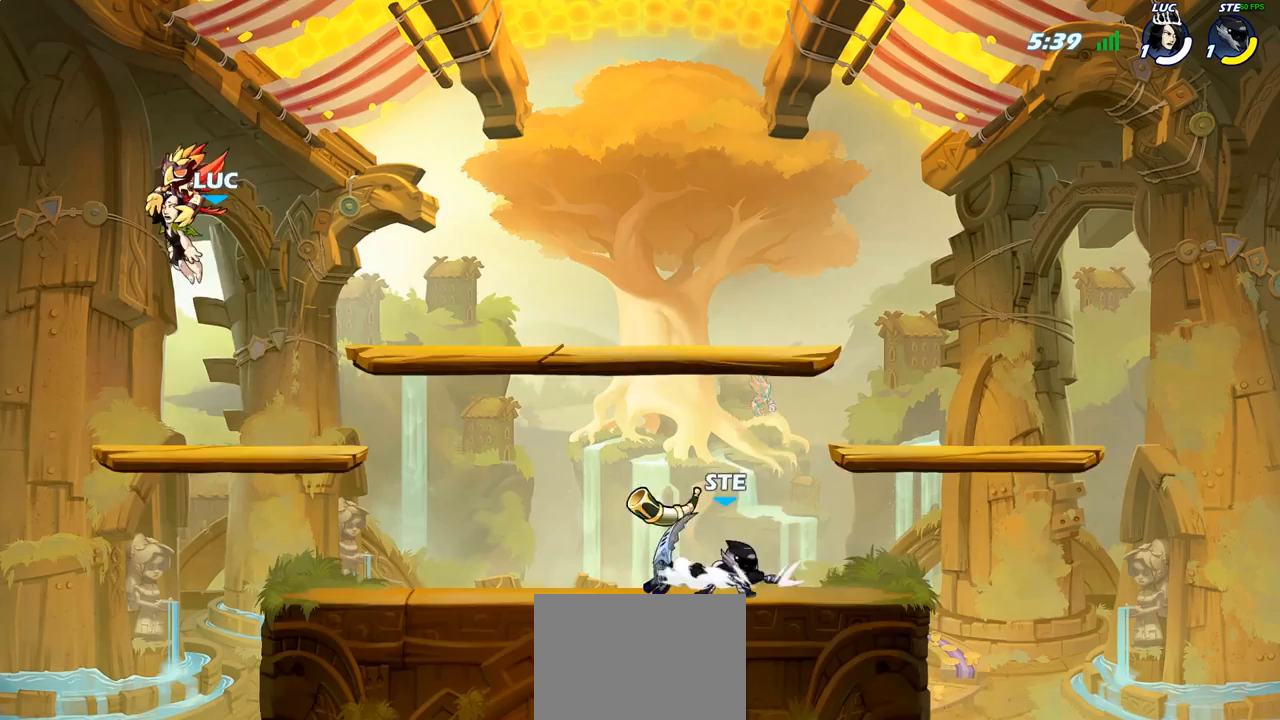
{"buttons": [], "left_stick": "right", "right_stick": "center", "events": [[217, "left_stick", "right"]]}
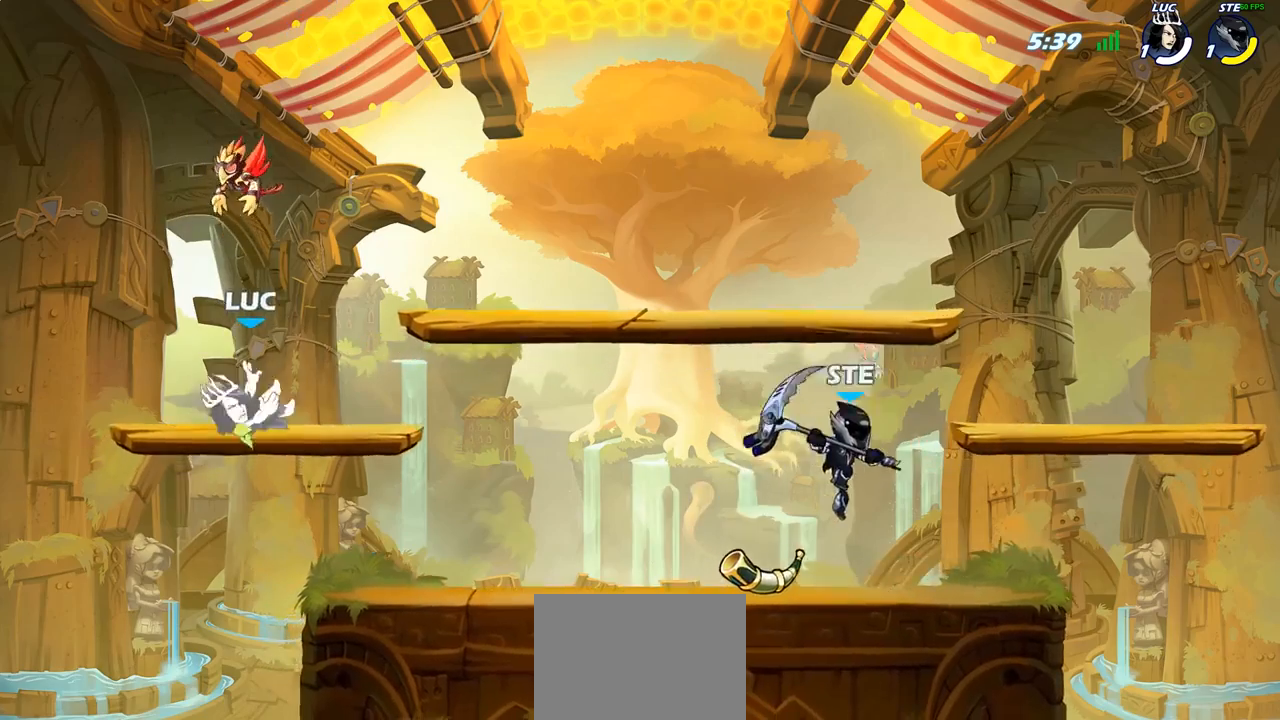
{"buttons": ["R1"], "left_stick": "left", "right_stick": "center", "events": [[167, "CROSS", "down"], [233, "left_stick", "up-left"], [267, "CROSS", "up"], [350, "CROSS", "down"], [383, "left_stick", "left"], [450, "CROSS", "up"], [483, "R1", "down"]]}
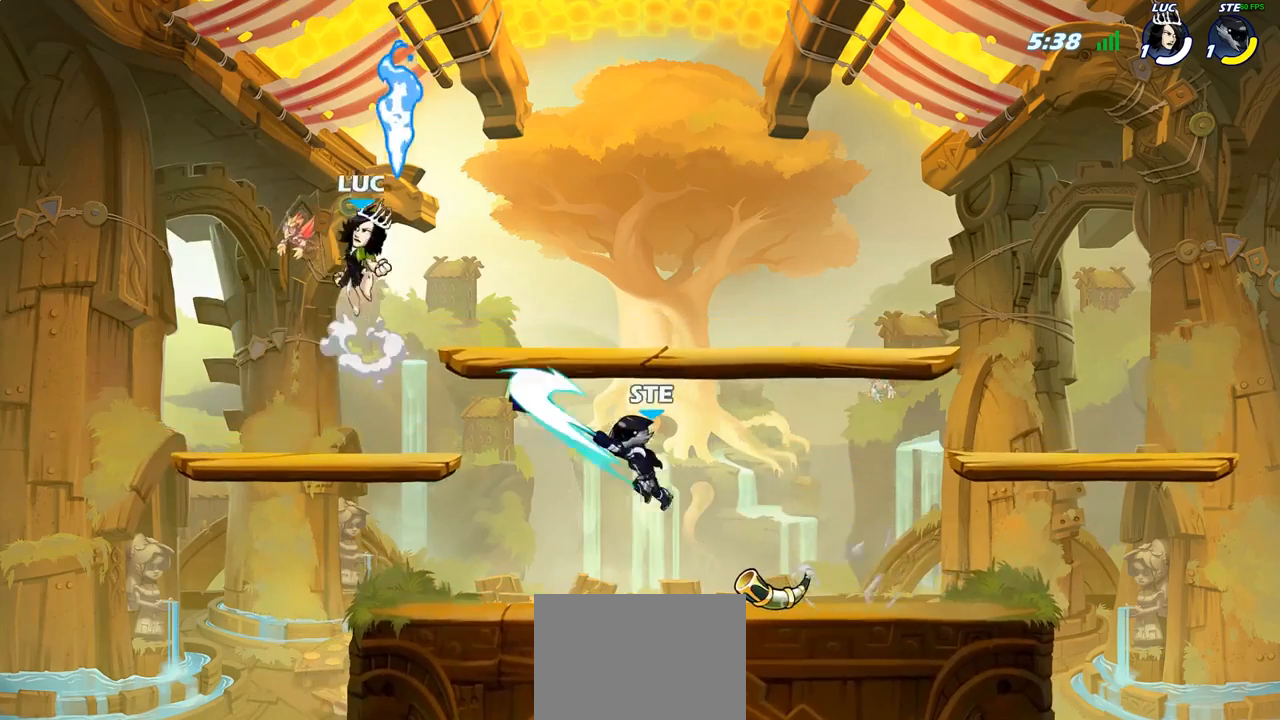
{"buttons": [], "left_stick": "left", "right_stick": "center", "events": [[33, "left_stick", "down-left"], [83, "R1", "up"], [200, "left_stick", "down-right"], [483, "left_stick", "left"]]}
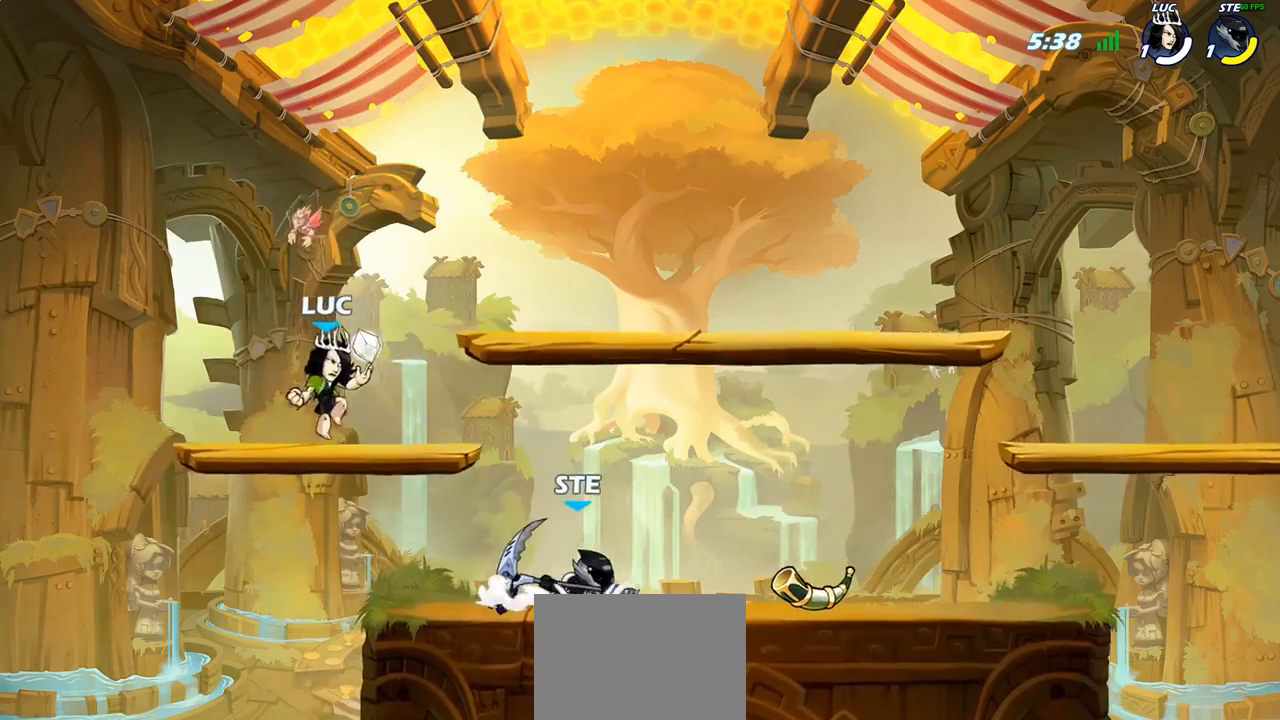
{"buttons": ["R2"], "left_stick": "up-right", "right_stick": "center", "events": [[200, "left_stick", "up-right"], [417, "R2", "down"]]}
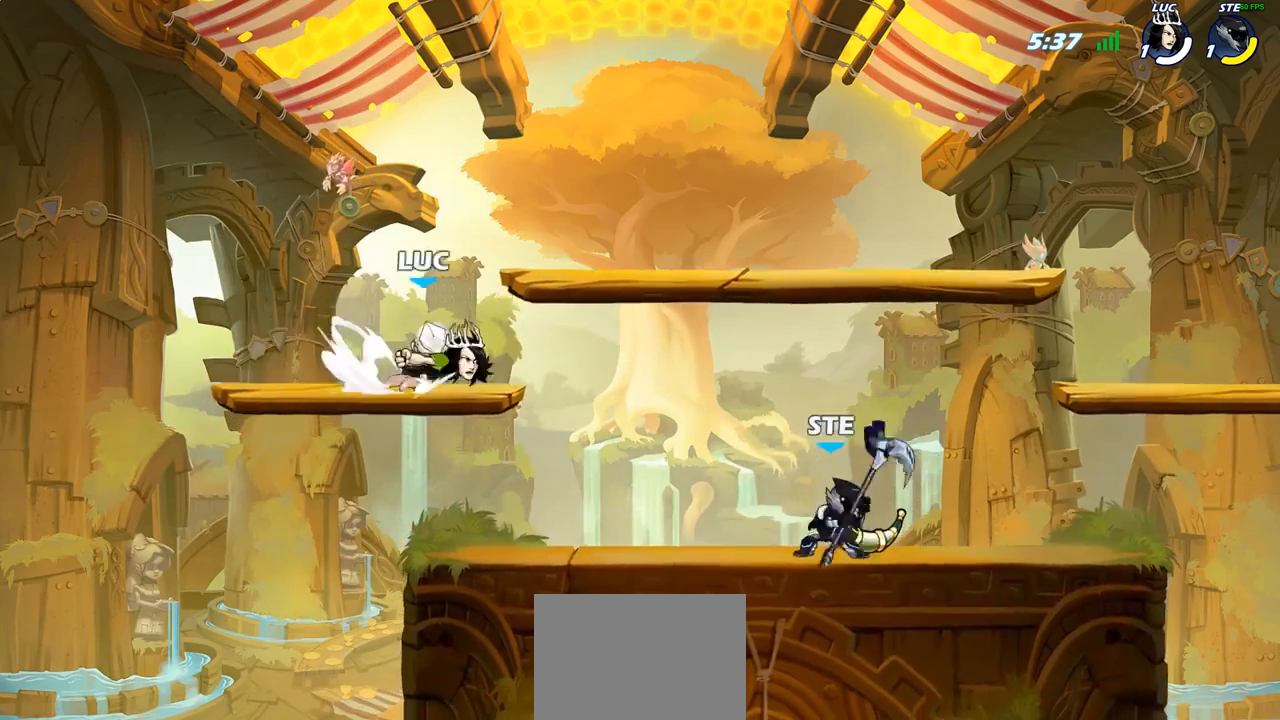
{"buttons": [], "left_stick": "down-left", "right_stick": "center", "events": [[50, "R2", "up"], [83, "CROSS", "down"], [117, "R2", "down"], [200, "CROSS", "up"], [233, "left_stick", "up-left"], [300, "R2", "up"], [317, "left_stick", "down-left"]]}
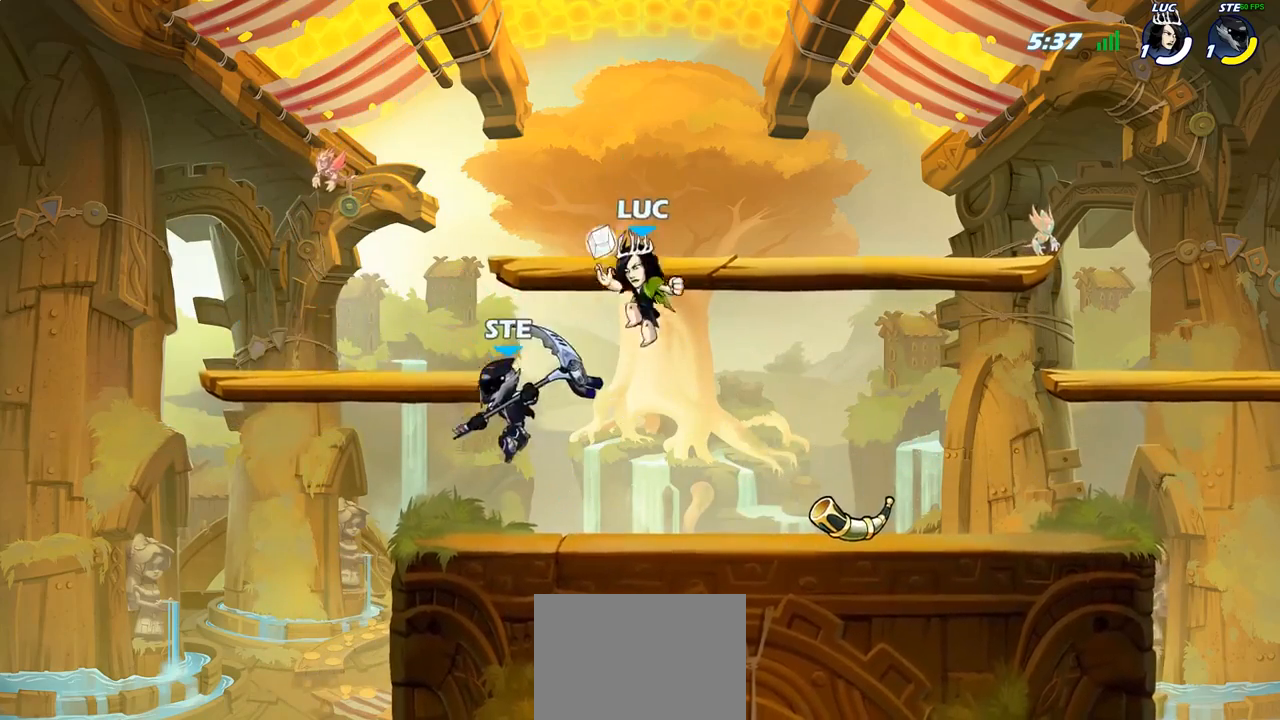
{"buttons": [], "left_stick": "left", "right_stick": "center", "events": [[50, "left_stick", "left"], [133, "SQUARE", "down"], [200, "SQUARE", "up"]]}
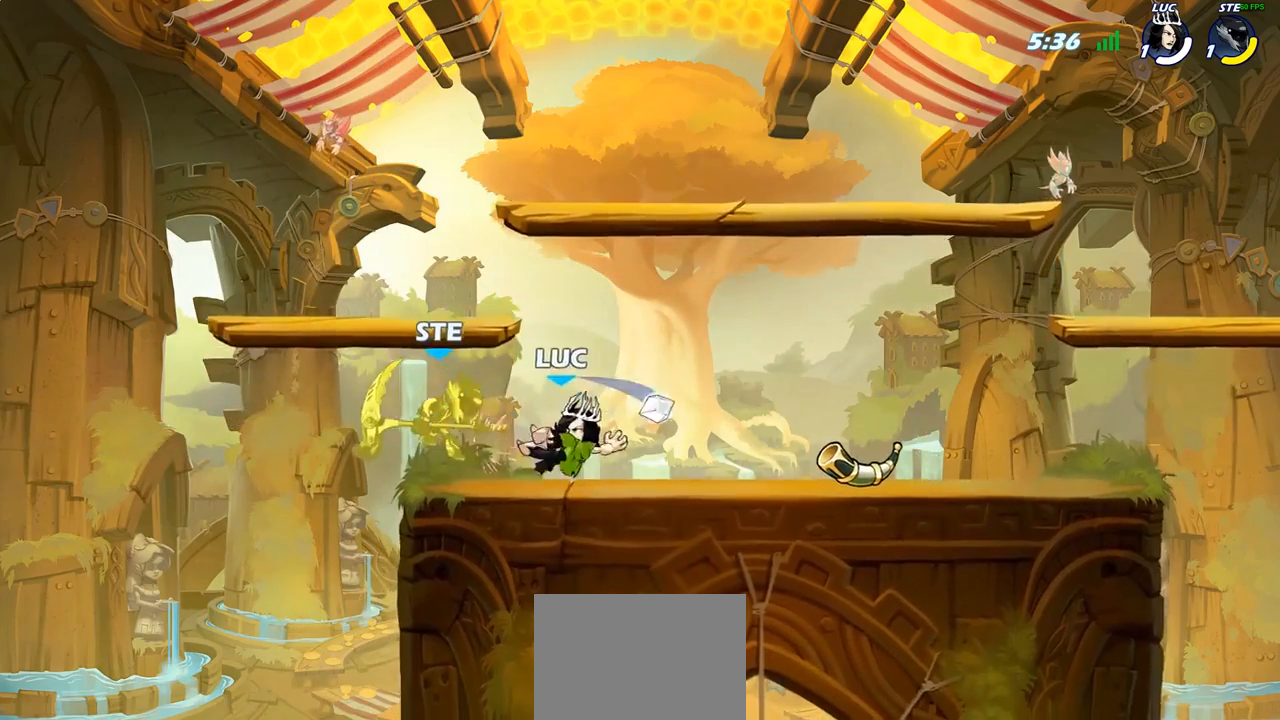
{"buttons": ["SQUARE"], "left_stick": "down-left", "right_stick": "center", "events": [[117, "left_stick", "center"], [317, "left_stick", "left"], [383, "R2", "down"], [433, "left_stick", "down-left"], [483, "R2", "up"], [483, "SQUARE", "down"]]}
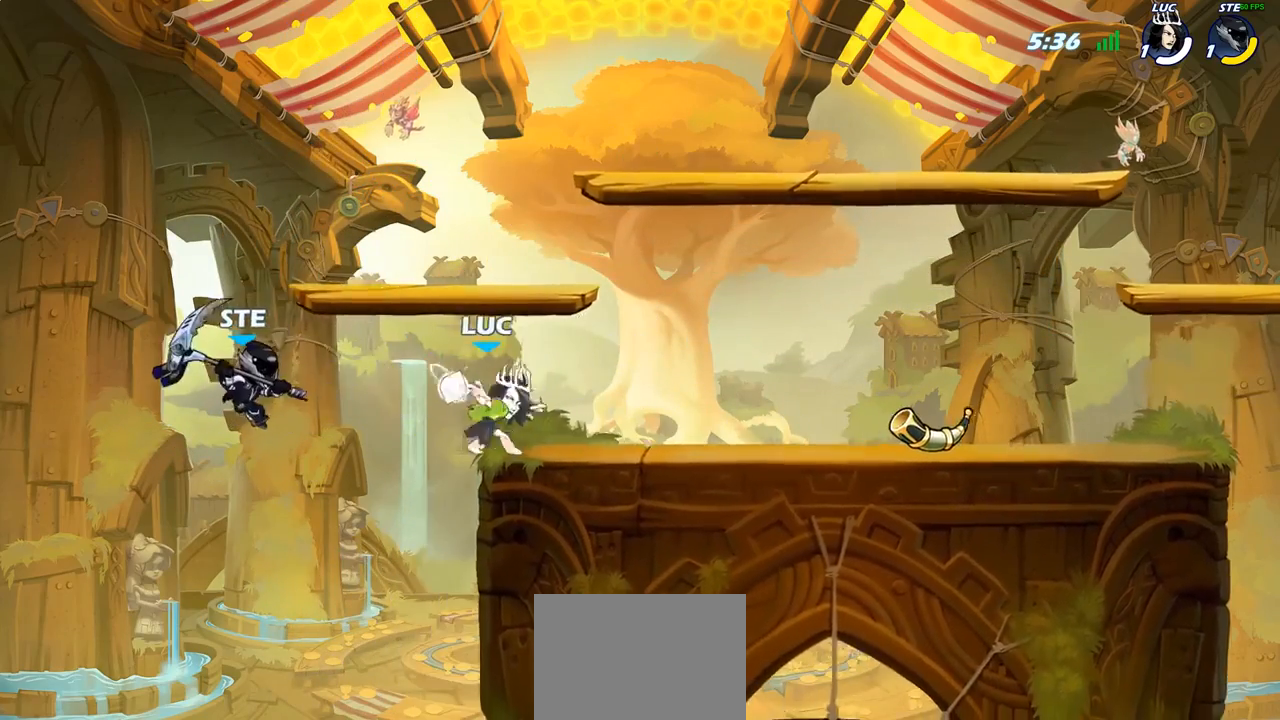
{"buttons": [], "left_stick": "right", "right_stick": "center", "events": [[33, "left_stick", "center"], [50, "SQUARE", "up"], [433, "left_stick", "right"]]}
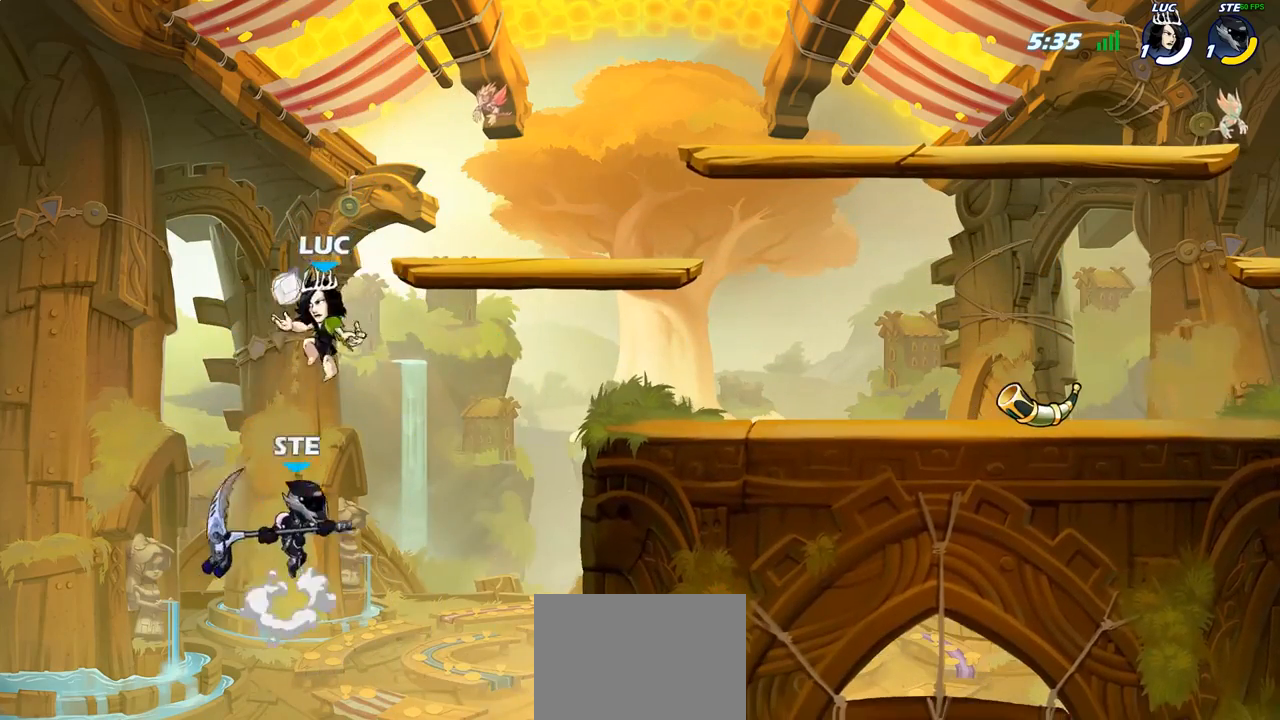
{"buttons": ["L1"], "left_stick": "up-right", "right_stick": "center", "events": [[33, "left_stick", "up-right"], [50, "CROSS", "down"], [183, "CROSS", "up"], [183, "R2", "down"], [400, "L1", "down"], [400, "R2", "up"]]}
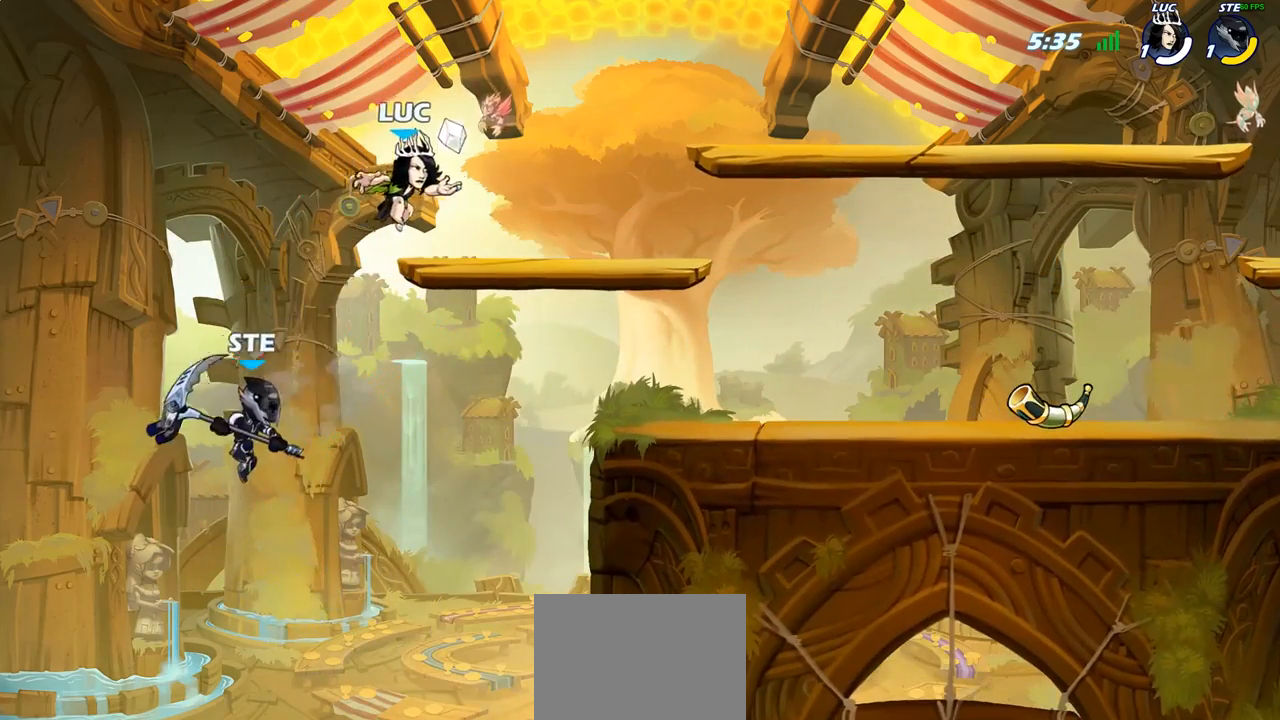
{"buttons": [], "left_stick": "down-right", "right_stick": "center", "events": [[67, "left_stick", "down-right"], [117, "left_stick", "down-left"], [150, "CROSS", "down"], [267, "CROSS", "up"], [283, "L1", "up"], [333, "left_stick", "down-right"], [383, "left_stick", "up-right"], [483, "left_stick", "down-right"]]}
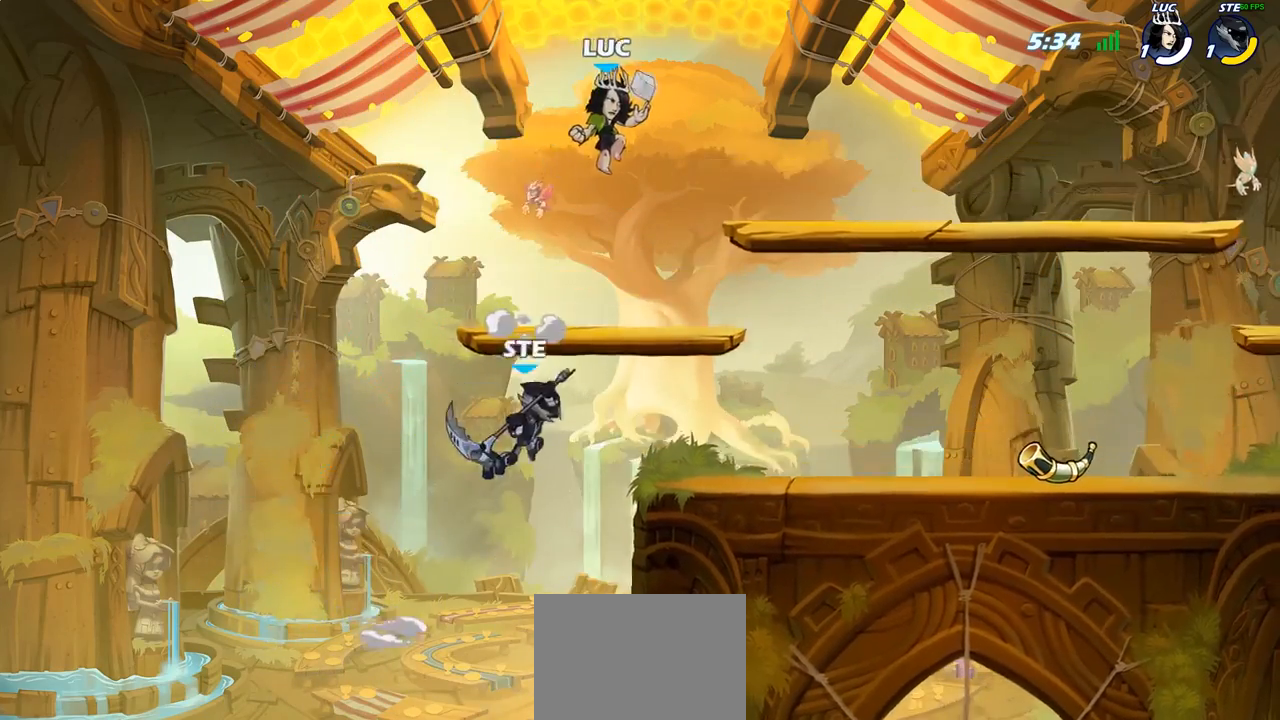
{"buttons": ["L1"], "left_stick": "center", "right_stick": "center", "events": [[150, "left_stick", "down"], [167, "CIRCLE", "down"], [250, "CIRCLE", "up"], [317, "left_stick", "center"], [500, "L1", "down"]]}
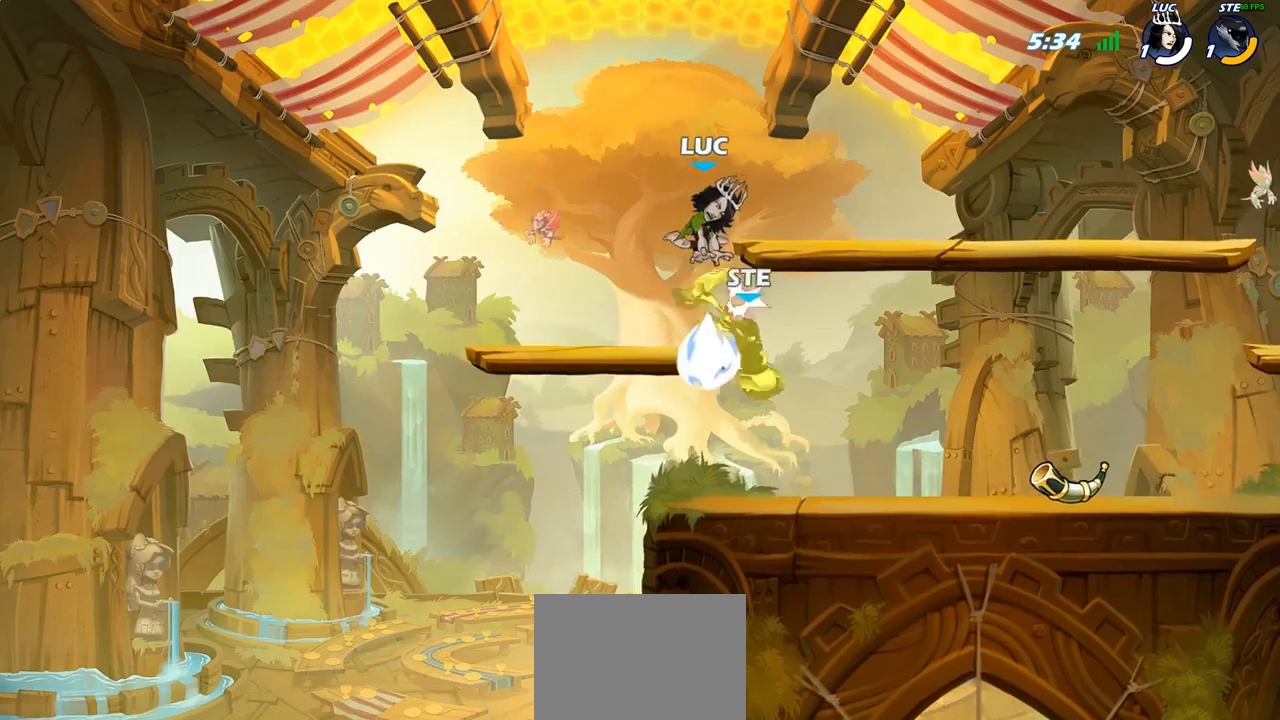
{"buttons": ["L1"], "left_stick": "right", "right_stick": "center", "events": [[300, "left_stick", "right"], [333, "L1", "up"], [400, "SQUARE", "down"], [433, "L1", "down"], [483, "SQUARE", "up"]]}
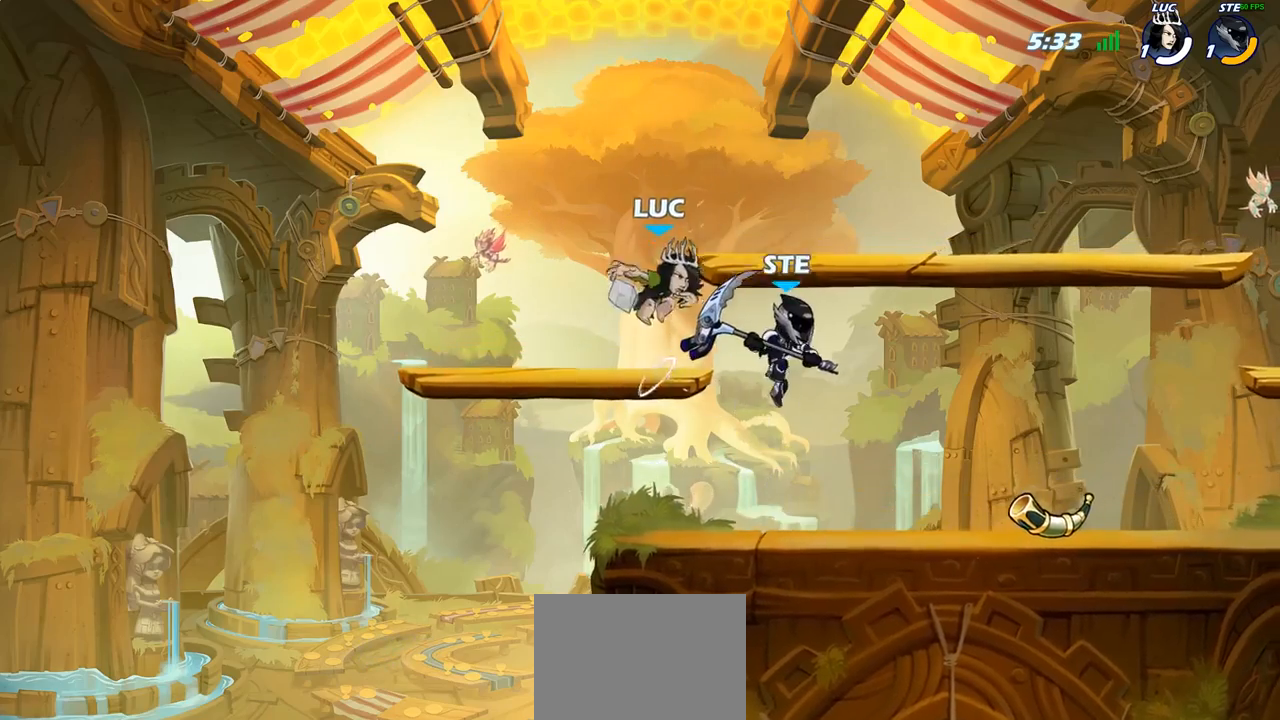
{"buttons": ["CROSS"], "left_stick": "up-right", "right_stick": "center", "events": [[33, "L1", "up"], [283, "left_stick", "up-left"], [333, "left_stick", "center"], [433, "left_stick", "up-right"], [467, "CROSS", "down"]]}
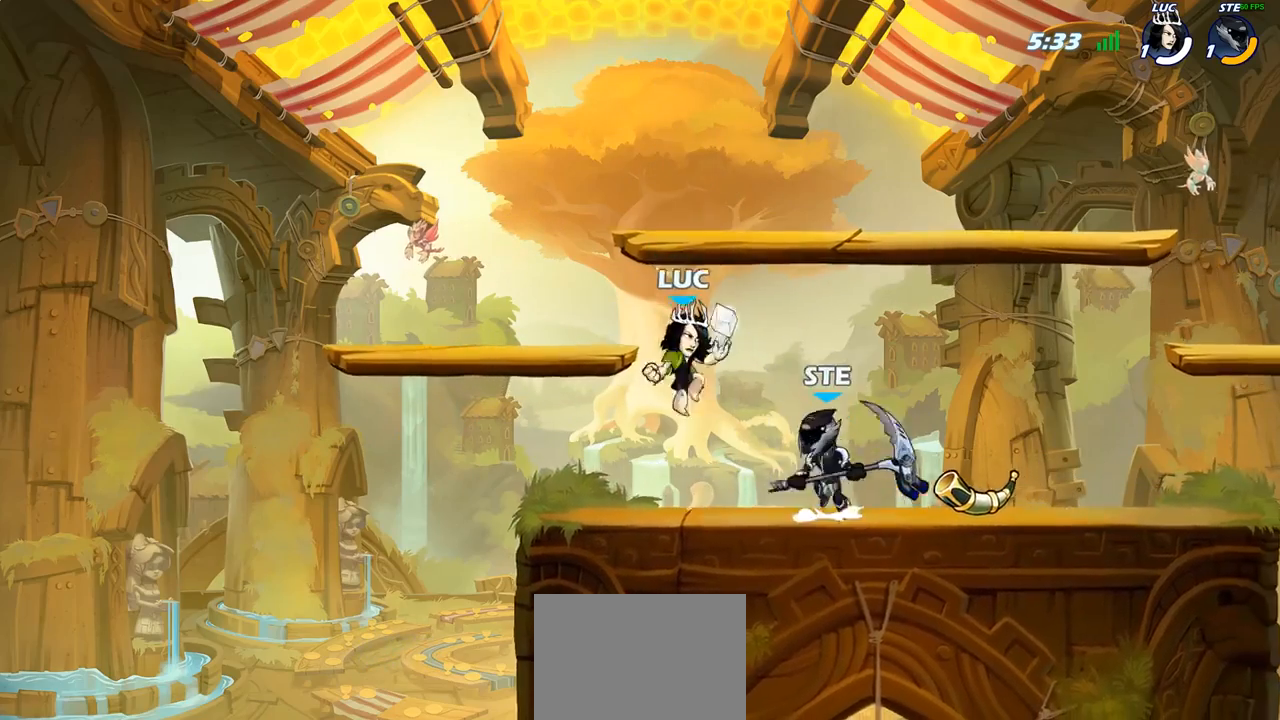
{"buttons": [], "left_stick": "center", "right_stick": "center", "events": [[50, "R2", "down"], [117, "CROSS", "up"], [283, "R2", "up"], [300, "left_stick", "down"], [350, "left_stick", "down-left"], [467, "left_stick", "center"]]}
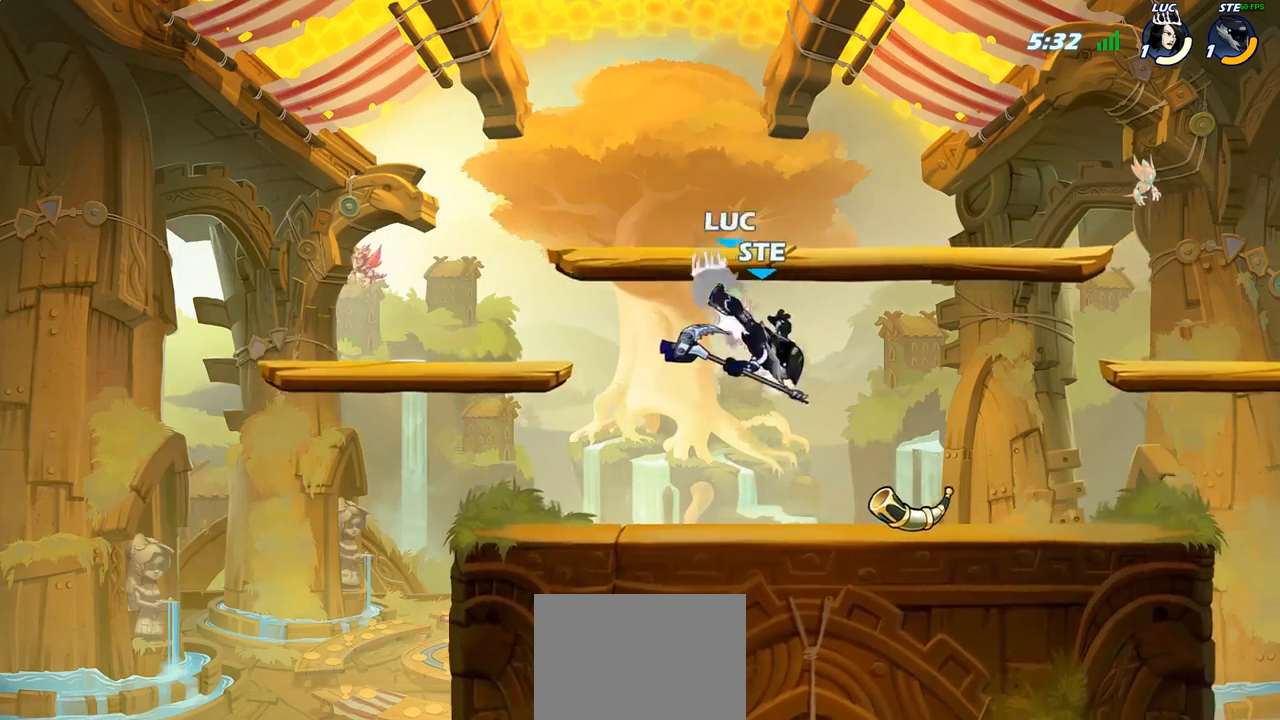
{"buttons": [], "left_stick": "up-left", "right_stick": "center", "events": [[183, "left_stick", "up-right"], [350, "CROSS", "down"], [433, "left_stick", "up-left"], [467, "CROSS", "up"]]}
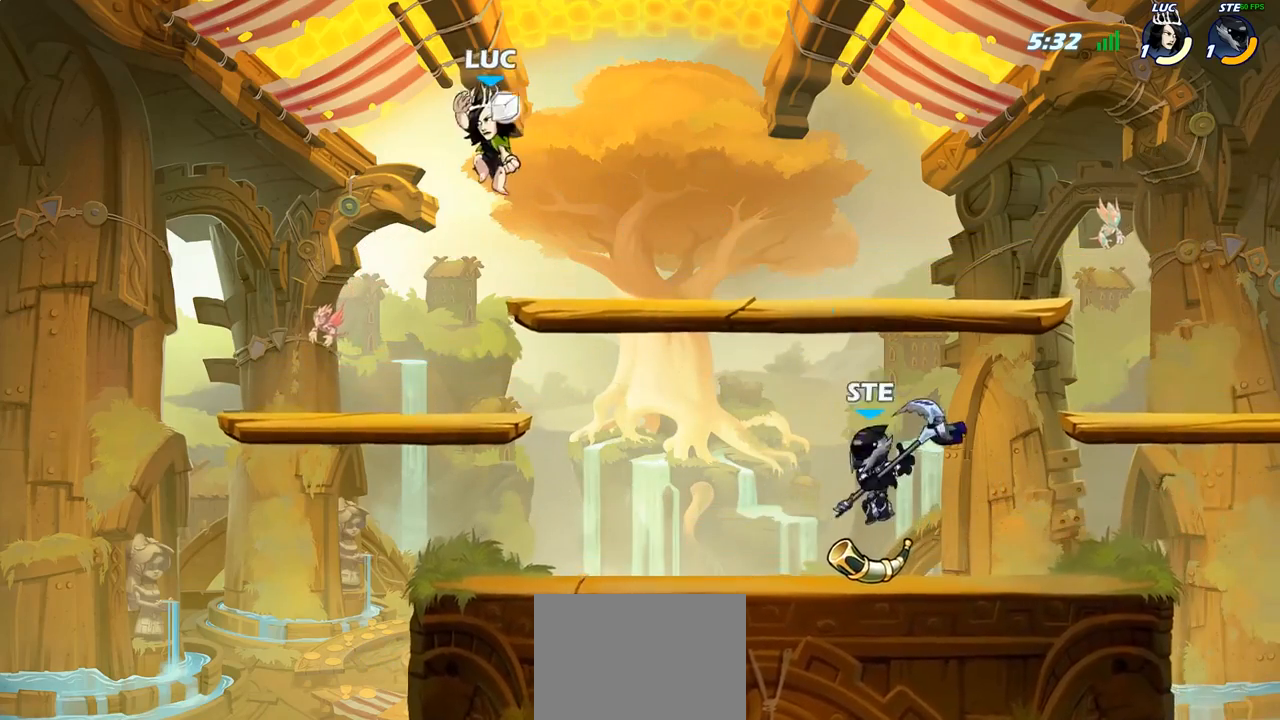
{"buttons": [], "left_stick": "down-right", "right_stick": "center", "events": [[67, "left_stick", "down-left"], [183, "left_stick", "down-right"], [300, "left_stick", "up-left"], [400, "left_stick", "down-left"], [483, "left_stick", "down-right"]]}
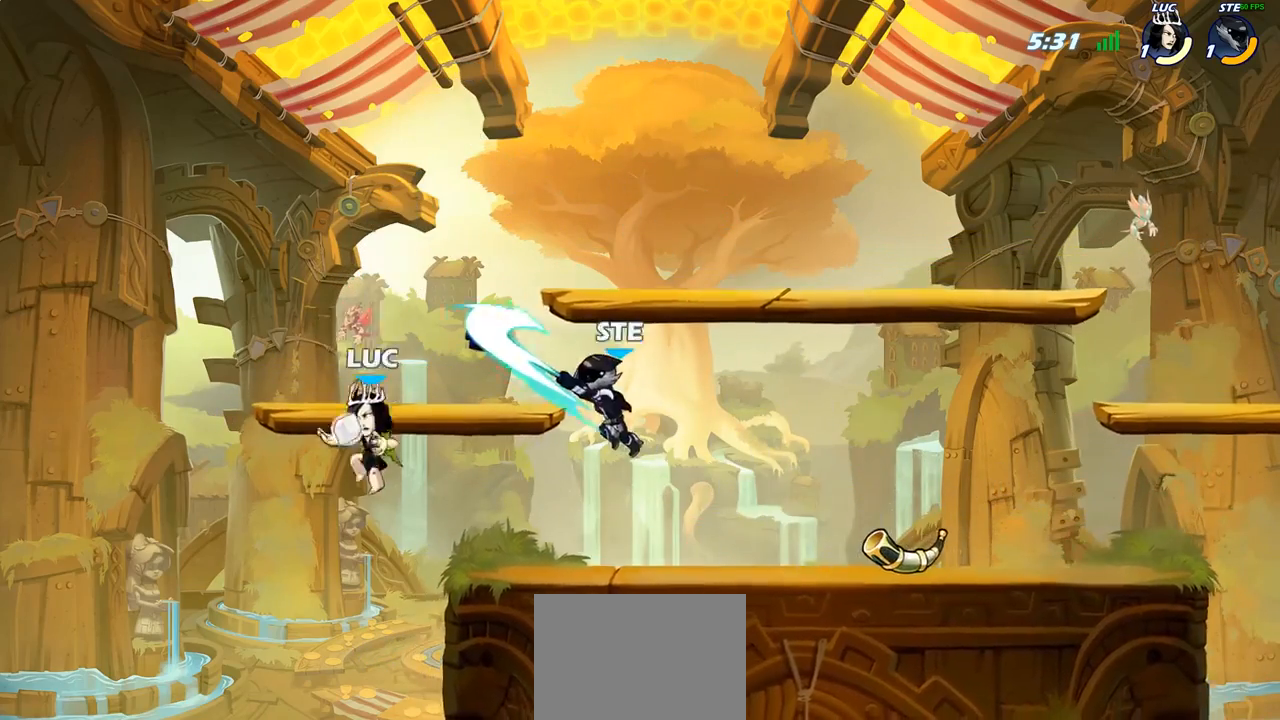
{"buttons": ["CIRCLE"], "left_stick": "center", "right_stick": "center", "events": [[17, "left_stick", "right"], [217, "R2", "down"], [217, "left_stick", "center"], [367, "R2", "up"], [500, "CIRCLE", "down"]]}
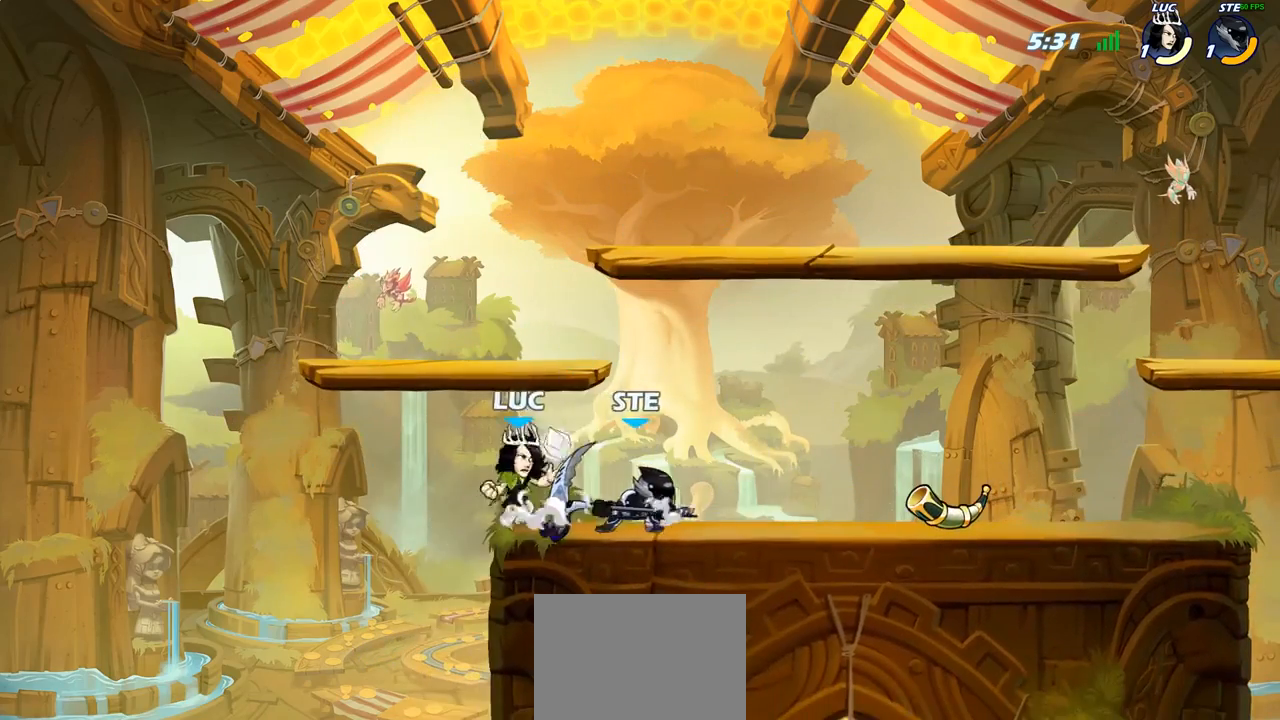
{"buttons": [], "left_stick": "center", "right_stick": "center", "events": [[50, "left_stick", "right"], [83, "CIRCLE", "up"], [450, "left_stick", "center"]]}
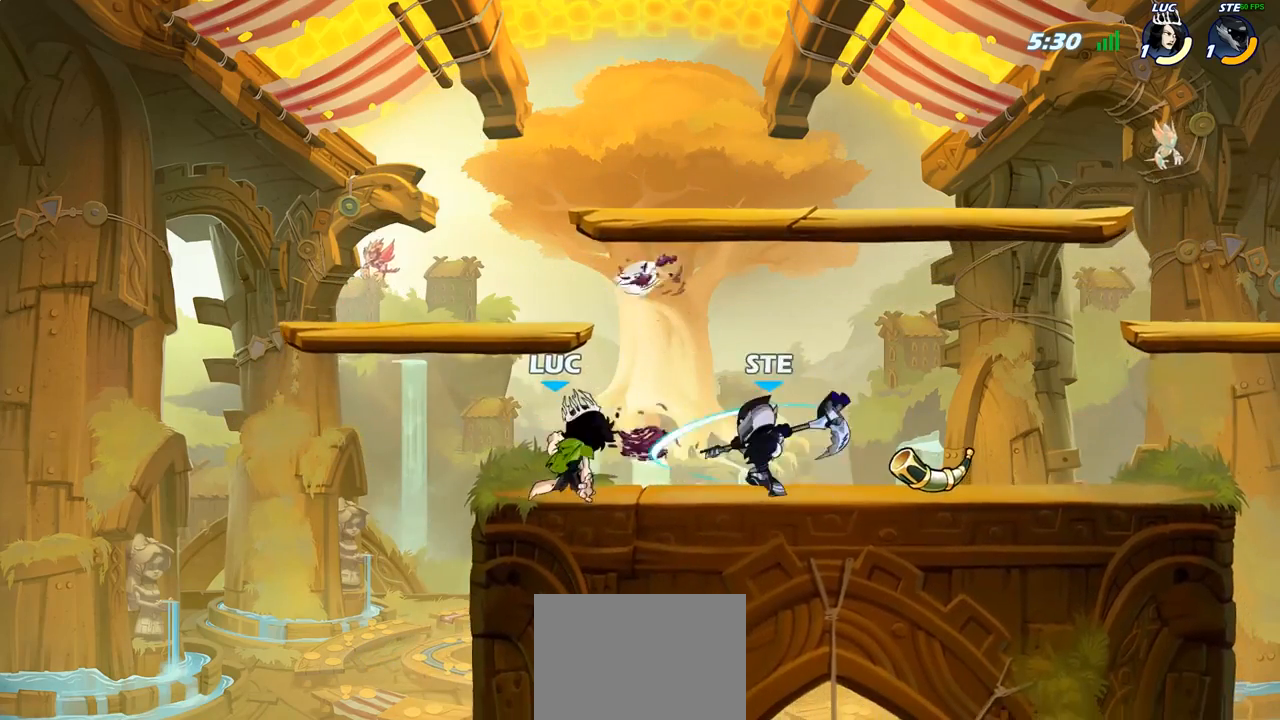
{"buttons": ["SQUARE"], "left_stick": "center", "right_stick": "center", "events": [[133, "left_stick", "up-left"], [267, "left_stick", "up-right"], [350, "left_stick", "center"], [367, "SQUARE", "down"], [433, "SQUARE", "up"], [500, "SQUARE", "down"]]}